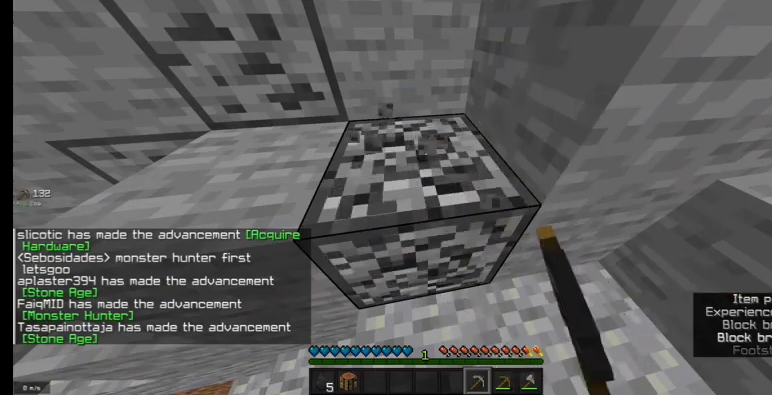
Gameplay with keyboard and mouse; each line is a JSON object with the keys and mouse buttons held at the frame after it. "events" lists presses ("down") and releases ("up") of "a", "d", "s", "w", "mouse_left" and "mouse_right" between this image and that frame as [ms after this image, input, new state], when the widget could be followed in between. "mouse_left", "mouse_right" = the "left", "right" buttons of the "mouse" list. No other keys are recorded. Fast repeated clicks can show as one long hold. Mouse movement is not recorded.
{"keys": ["w"], "mouse": [], "events": [[367, "w", "down"], [433, "mouse_left", "up"]]}
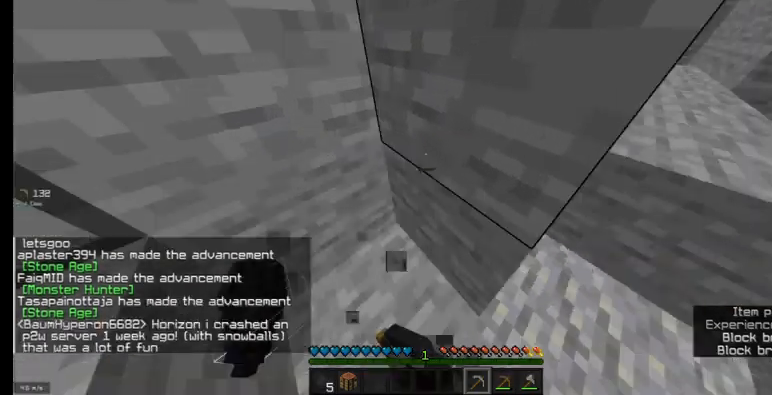
{"keys": ["w"], "mouse": [], "events": [[67, "d", "down"], [367, "d", "up"]]}
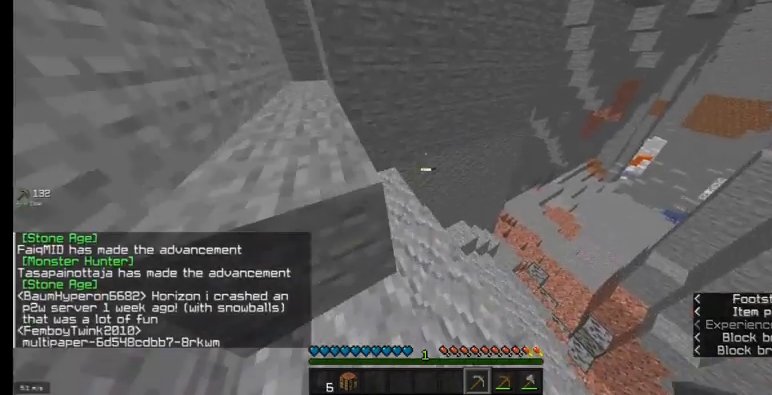
{"keys": ["a", "w"], "mouse": [], "events": [[67, "d", "down"], [233, "d", "up"], [267, "a", "down"]]}
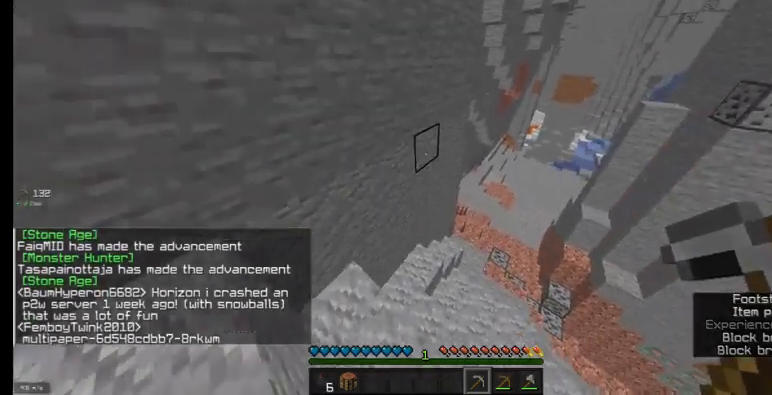
{"keys": ["d", "w"], "mouse": [], "events": [[100, "a", "up"], [133, "d", "down"], [400, "a", "down"], [500, "a", "up"]]}
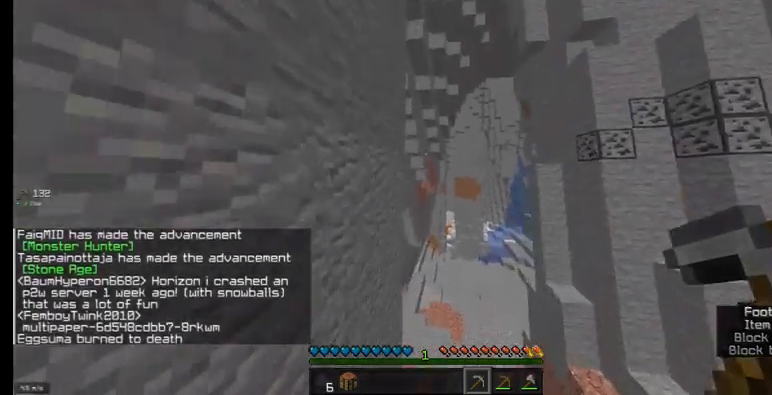
{"keys": ["w"], "mouse": [], "events": [[200, "a", "down"], [200, "d", "up"], [500, "a", "up"]]}
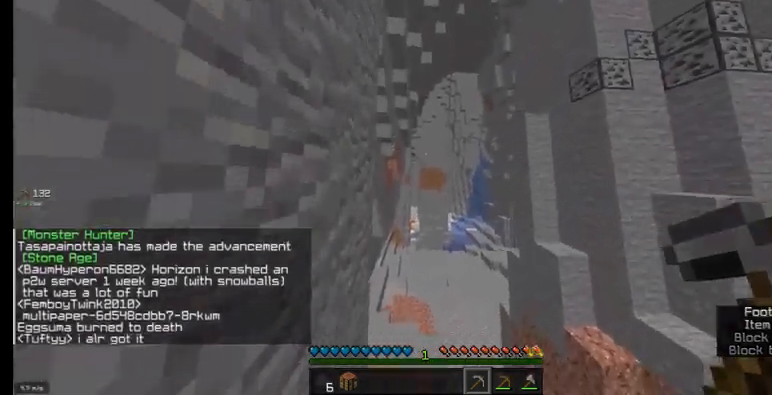
{"keys": ["d"], "mouse": [], "events": [[33, "d", "down"], [167, "w", "up"]]}
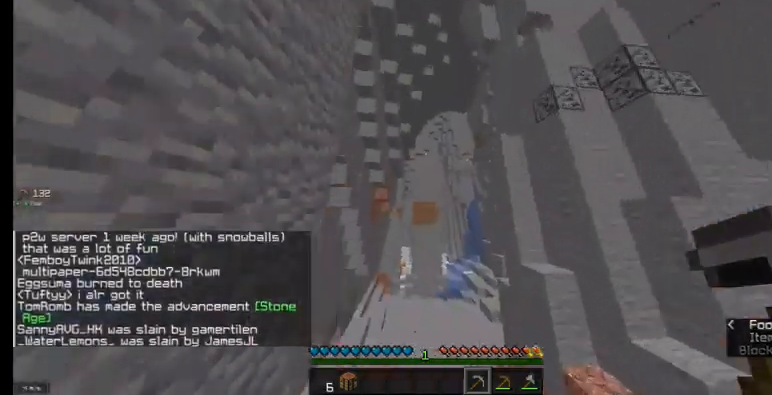
{"keys": ["d"], "mouse": [], "events": [[100, "s", "down"], [500, "s", "up"]]}
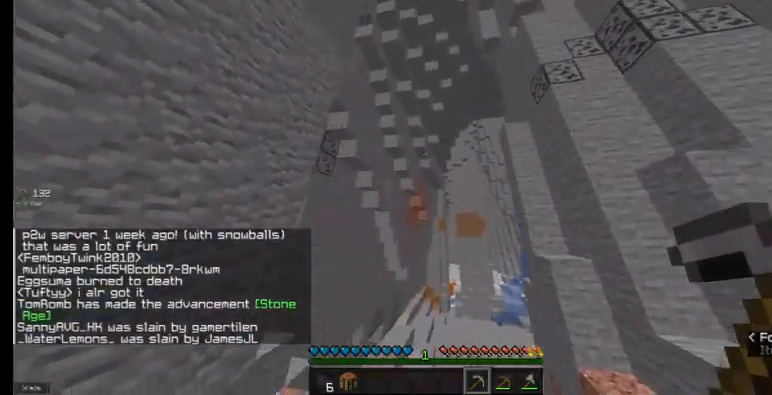
{"keys": ["a", "w"], "mouse": [], "events": [[133, "w", "down"], [200, "a", "down"], [233, "d", "up"]]}
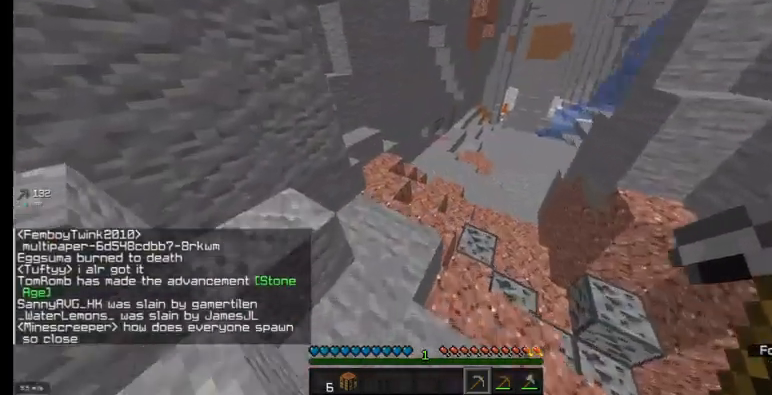
{"keys": ["d", "w"], "mouse": [], "events": [[33, "a", "up"], [67, "d", "down"], [367, "a", "down"], [367, "d", "up"], [467, "a", "up"], [500, "d", "down"]]}
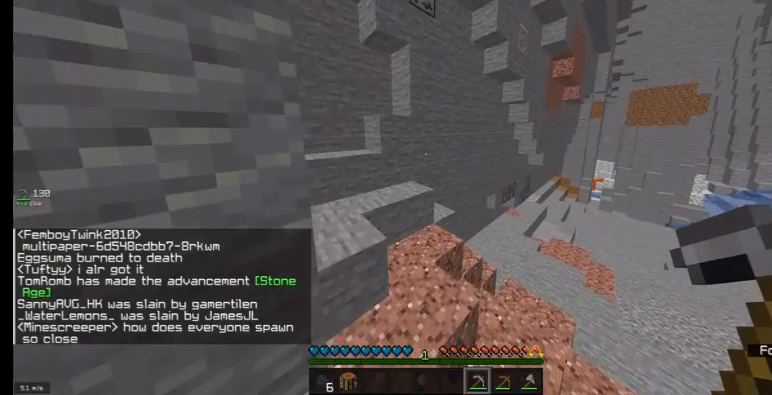
{"keys": ["a", "w"], "mouse": [], "events": [[200, "a", "down"], [300, "d", "up"]]}
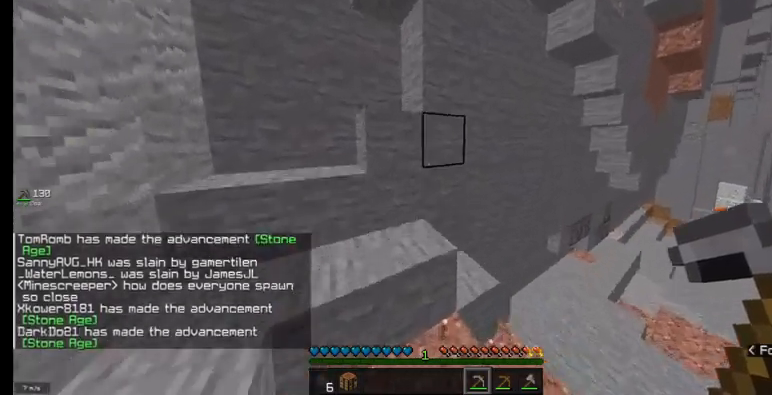
{"keys": ["a"], "mouse": [], "events": [[300, "w", "up"]]}
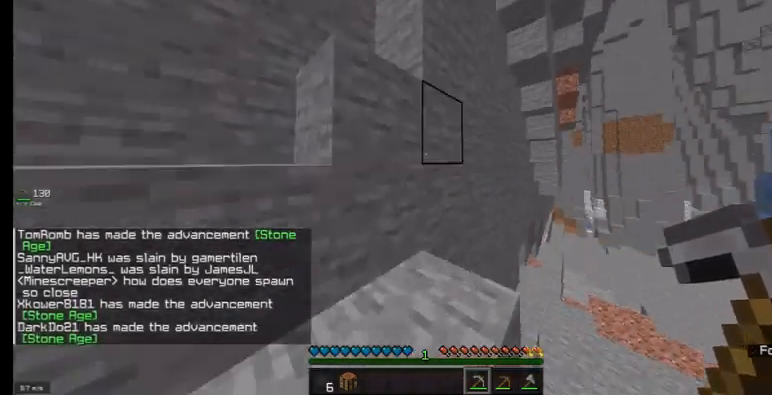
{"keys": ["a", "w"], "mouse": [], "events": [[367, "w", "down"]]}
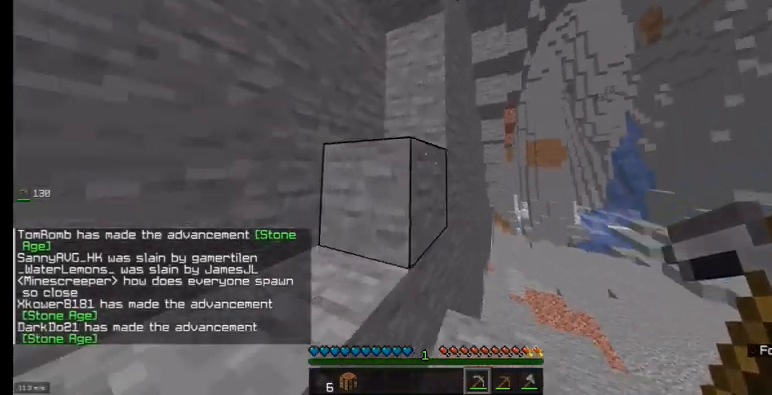
{"keys": ["w"], "mouse": ["left"], "events": [[100, "mouse_left", "down"], [500, "a", "up"]]}
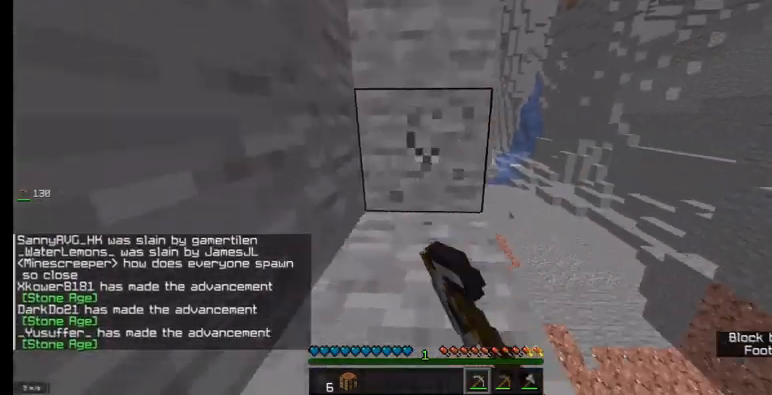
{"keys": [], "mouse": ["left"], "events": [[100, "d", "down"], [267, "w", "up"], [333, "d", "up"]]}
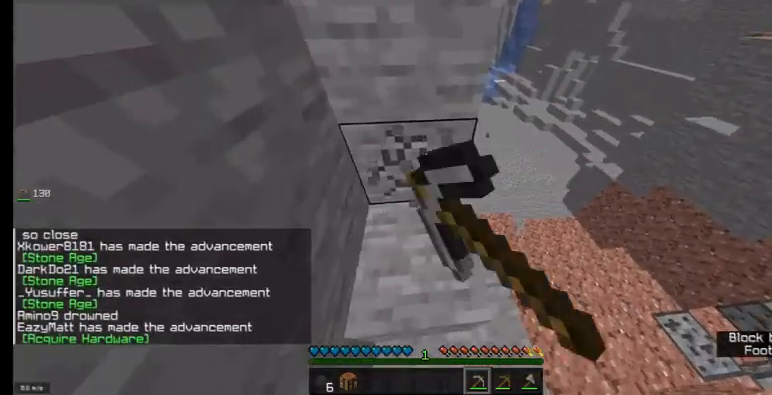
{"keys": [], "mouse": ["left"], "events": [[400, "w", "down"], [500, "w", "up"]]}
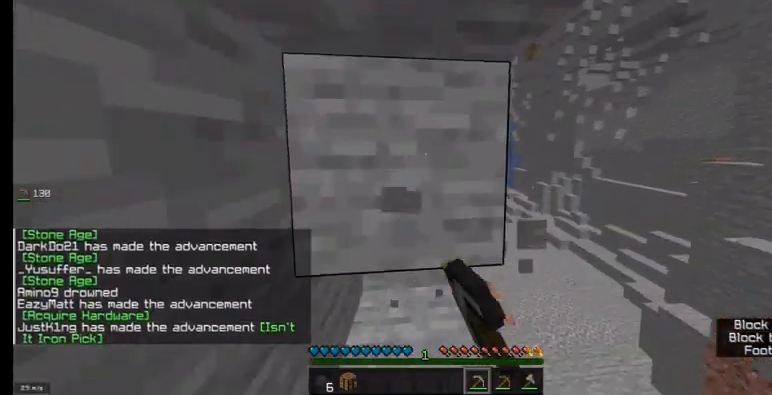
{"keys": [], "mouse": ["left"], "events": []}
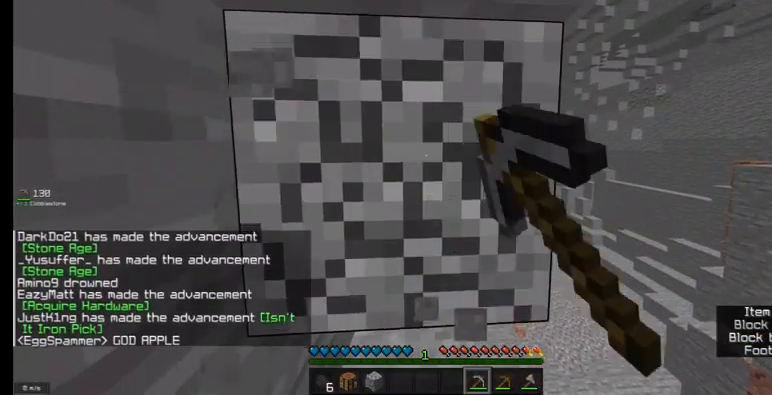
{"keys": ["d", "w"], "mouse": ["left"], "events": [[233, "w", "down"], [267, "d", "down"]]}
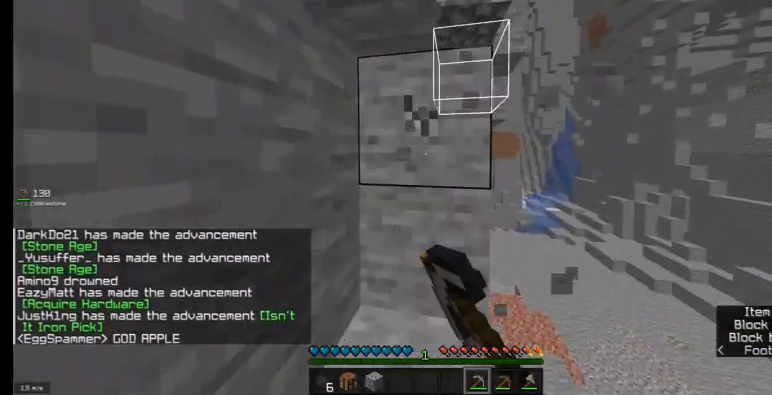
{"keys": ["d"], "mouse": ["left"], "events": [[267, "w", "up"]]}
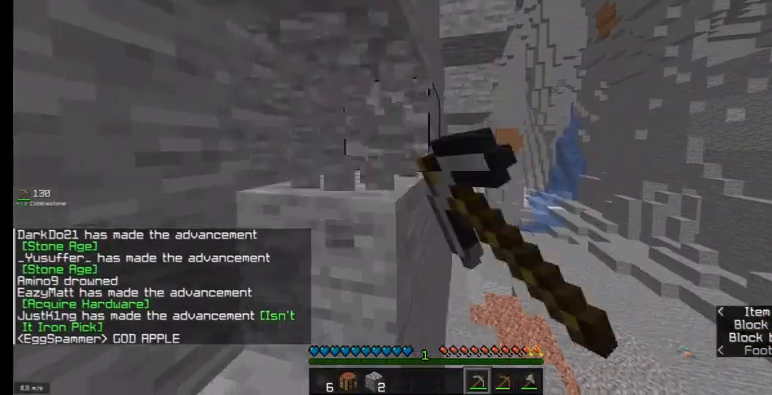
{"keys": ["w"], "mouse": ["left"], "events": [[100, "d", "up"], [233, "w", "down"]]}
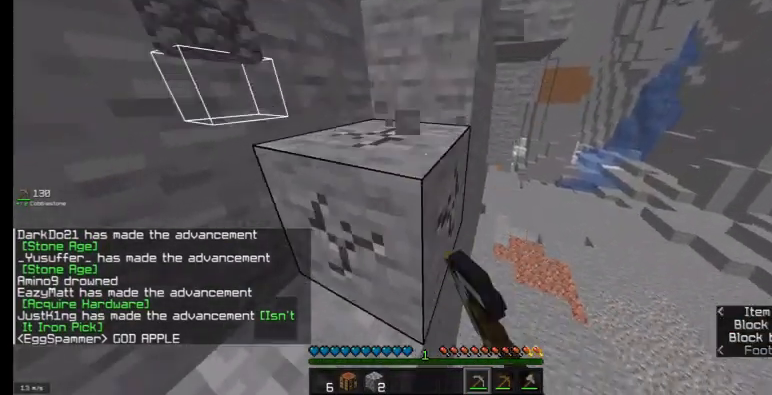
{"keys": ["d", "w"], "mouse": ["left"], "events": [[367, "d", "down"]]}
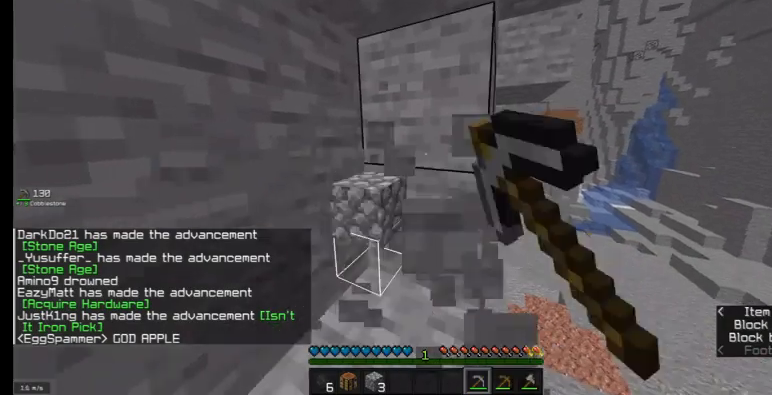
{"keys": [], "mouse": ["left"], "events": [[267, "d", "up"], [467, "w", "up"]]}
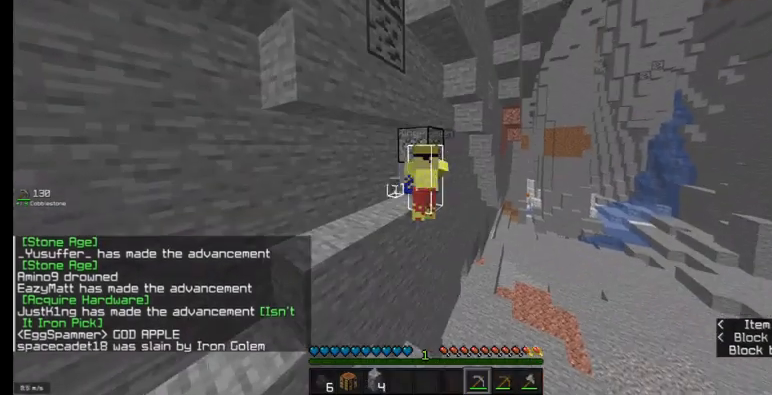
{"keys": [], "mouse": ["left"], "events": [[133, "d", "down"], [333, "d", "up"]]}
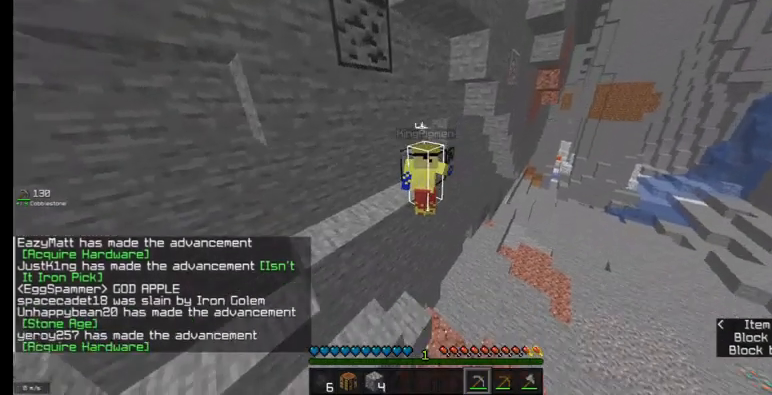
{"keys": ["w"], "mouse": ["left"], "events": [[100, "w", "down"]]}
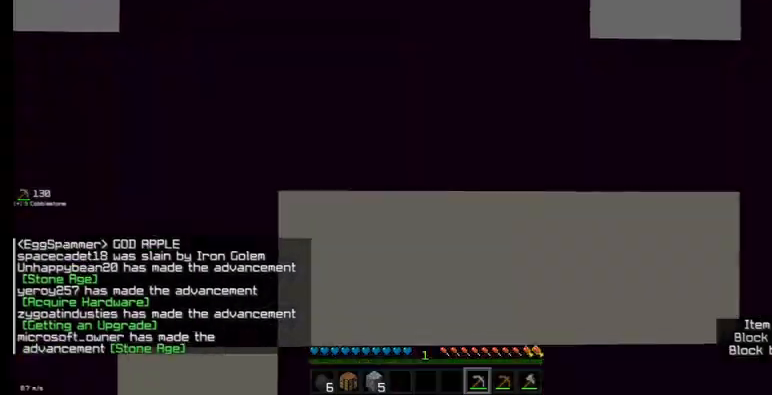
{"keys": ["d", "w"], "mouse": ["left"], "events": [[167, "d", "down"]]}
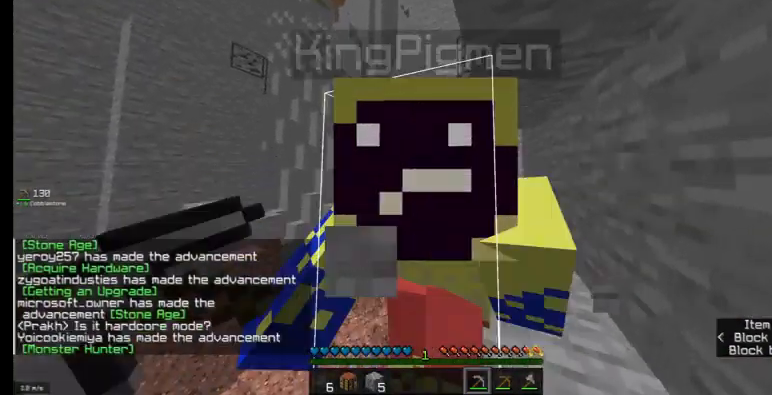
{"keys": [], "mouse": ["left"], "events": [[33, "d", "up"], [300, "w", "up"]]}
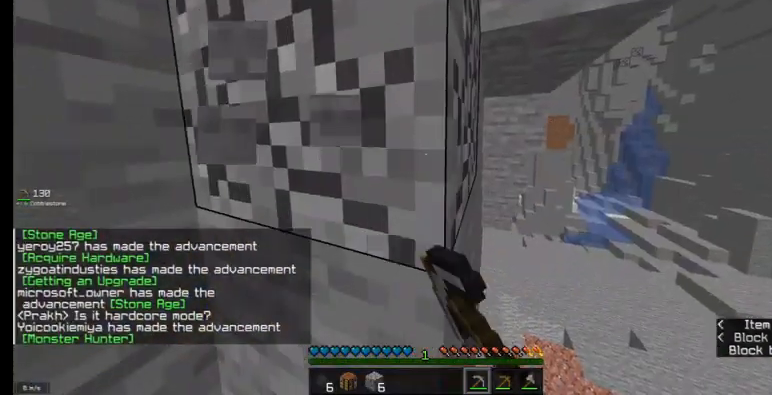
{"keys": [], "mouse": ["left"], "events": []}
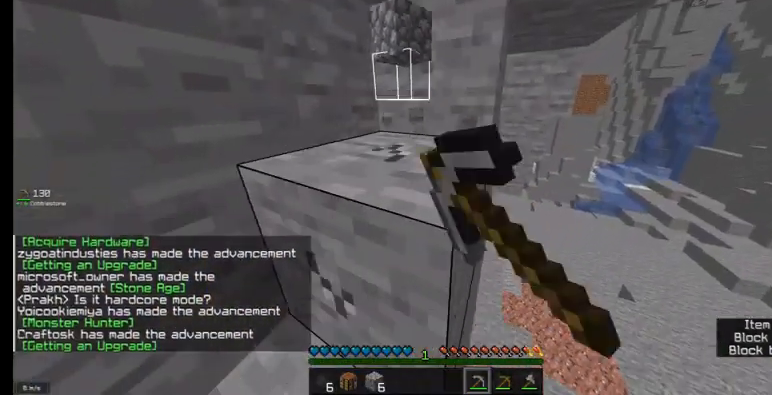
{"keys": [], "mouse": ["left"], "events": []}
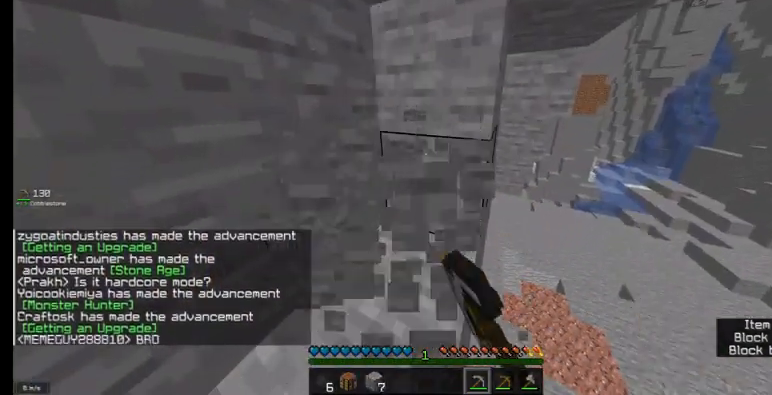
{"keys": ["d"], "mouse": ["left"], "events": [[167, "w", "down"], [333, "d", "down"], [467, "w", "up"]]}